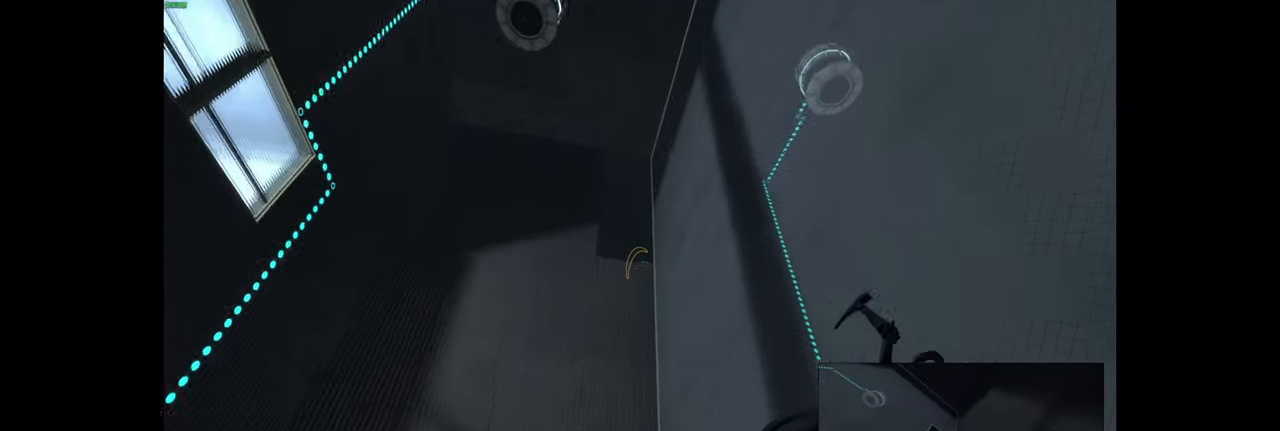
Gameplay with keyboard and mouse; each line is a JSON object with the keys and mouse buttons held at the frame after it. "events" lists presses ("down") and releases ("up") of "a", "ctrl", "d", "e", "f", "q", "r", "s", "shift", "space", "tab", "w", "mouse_left", "mouse_wheel", "mouse_right", "mouse_mb4" and "mouse_mb5" between this image and that frame as [ms after this image, input, new state], when the widget could be followed in between. "mouse_left", "mouse_wheel", "mouse_right", "mouse_mb4", "mouse_mb5" = the "left", "wheel", "right", "mb4", "mb5" buttons of the "mouse" list. No other keys are recorded. "wheel" means that the mouse wheel is clicked or scrolled. Mouse movement is not recorded.
{"keys": [], "mouse": [], "events": [[100, "mouse_wheel", "up"], [167, "s", "up"]]}
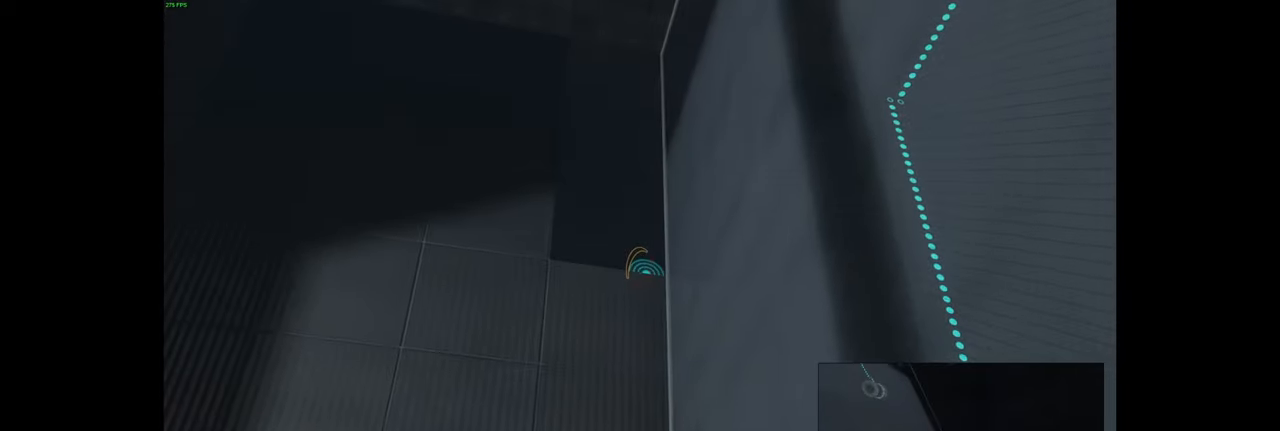
{"keys": [], "mouse": [], "events": [[400, "f", "down"], [467, "f", "up"]]}
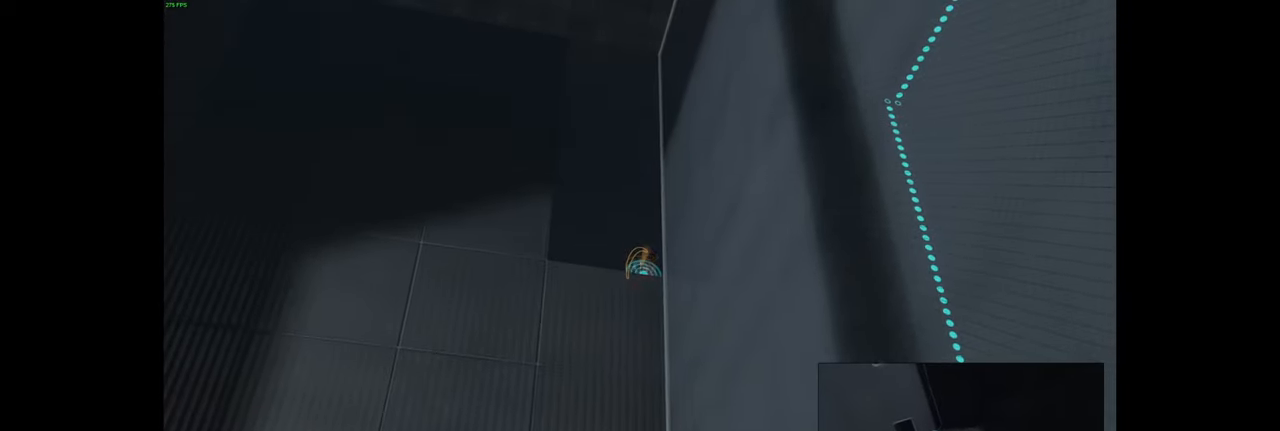
{"keys": [], "mouse": [], "events": []}
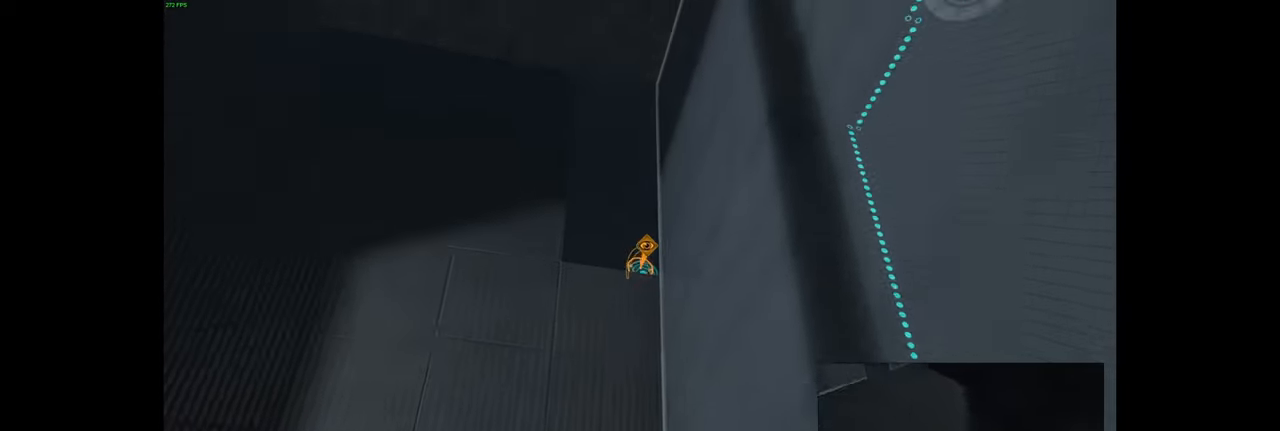
{"keys": ["a", "w"], "mouse": [], "events": [[17, "mouse_wheel", "down"], [100, "mouse_wheel", "up"], [217, "a", "down"], [367, "w", "down"]]}
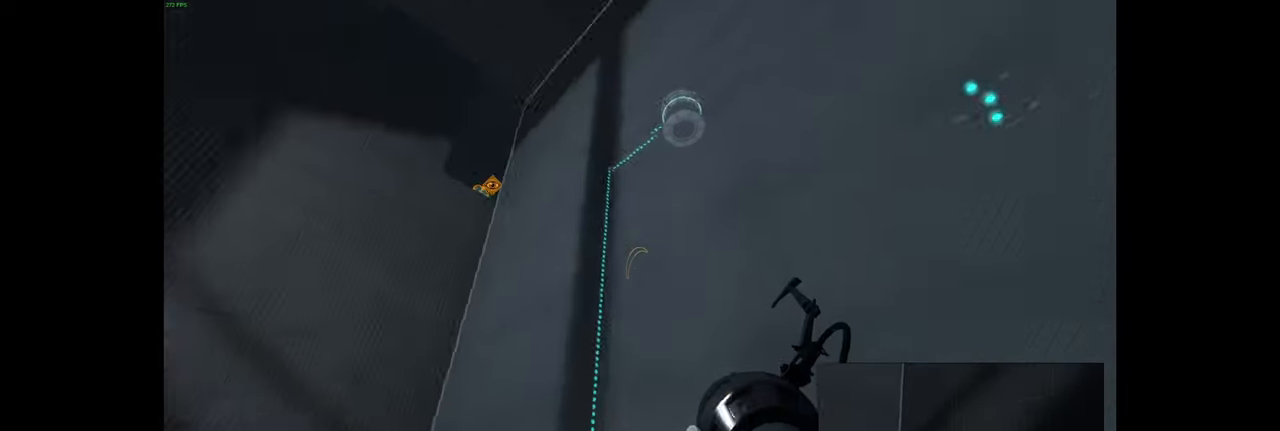
{"keys": [], "mouse": [], "events": [[67, "w", "up"], [100, "a", "up"]]}
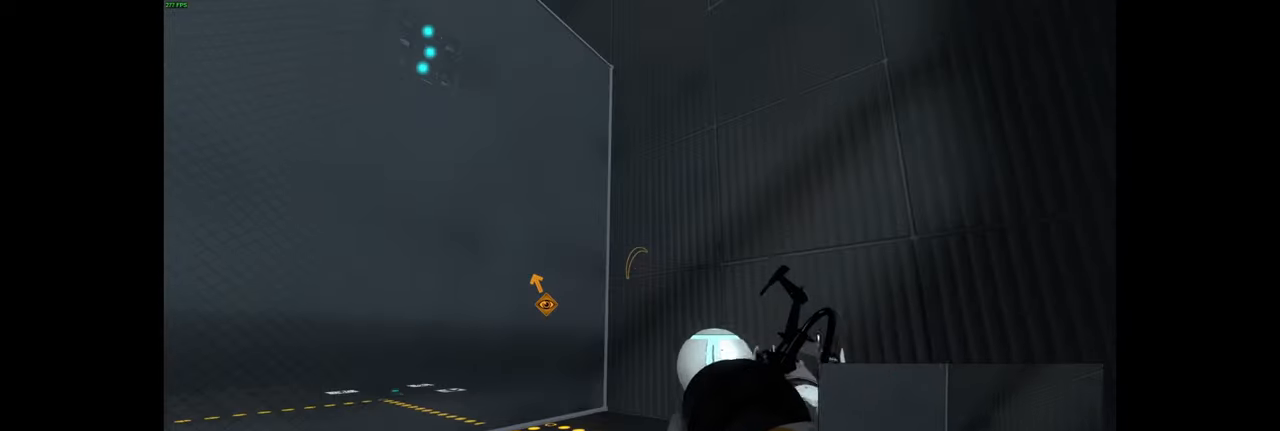
{"keys": ["w"], "mouse": [], "events": [[300, "d", "down"], [417, "w", "down"], [467, "d", "up"]]}
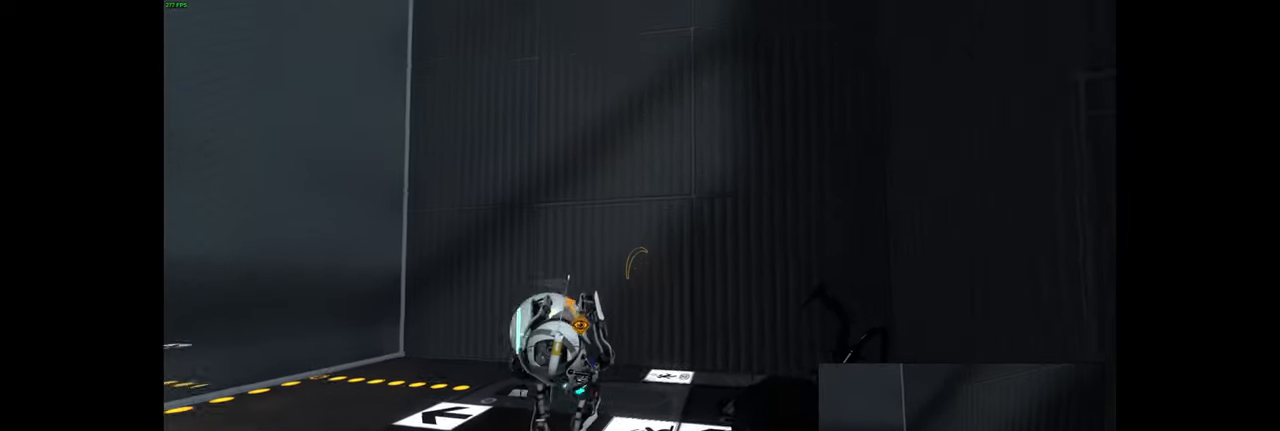
{"keys": [], "mouse": [], "events": [[50, "w", "up"]]}
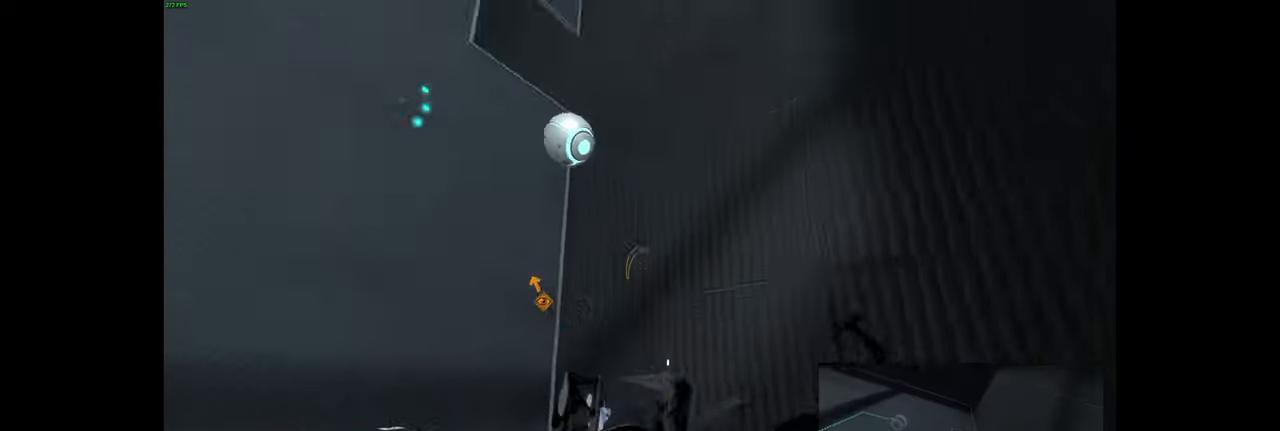
{"keys": [], "mouse": [], "events": []}
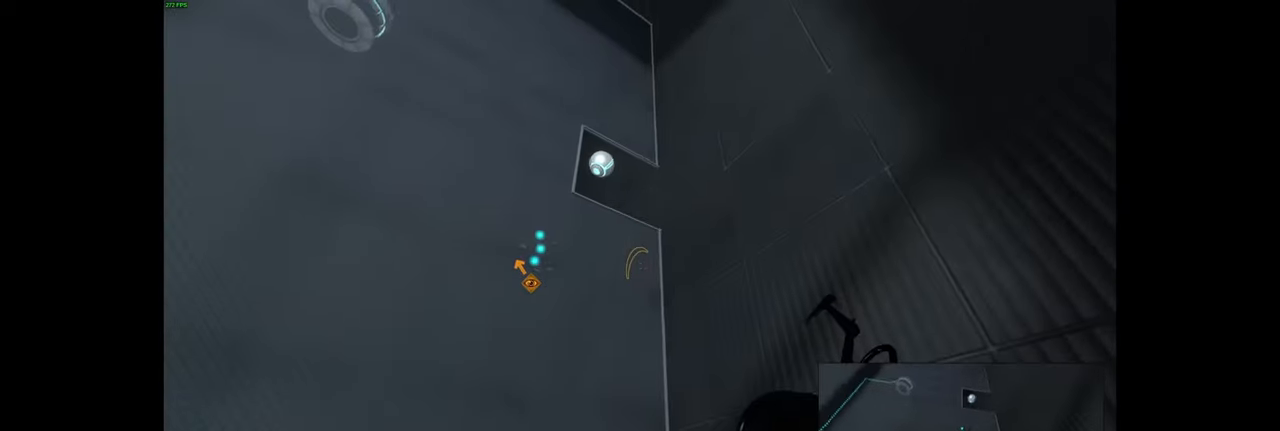
{"keys": [], "mouse": [], "events": []}
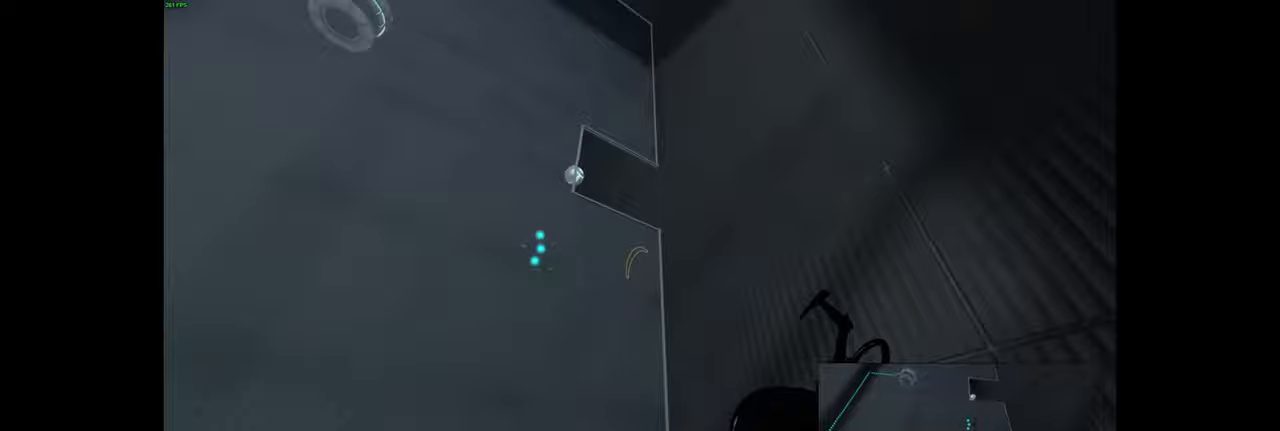
{"keys": [], "mouse": [], "events": []}
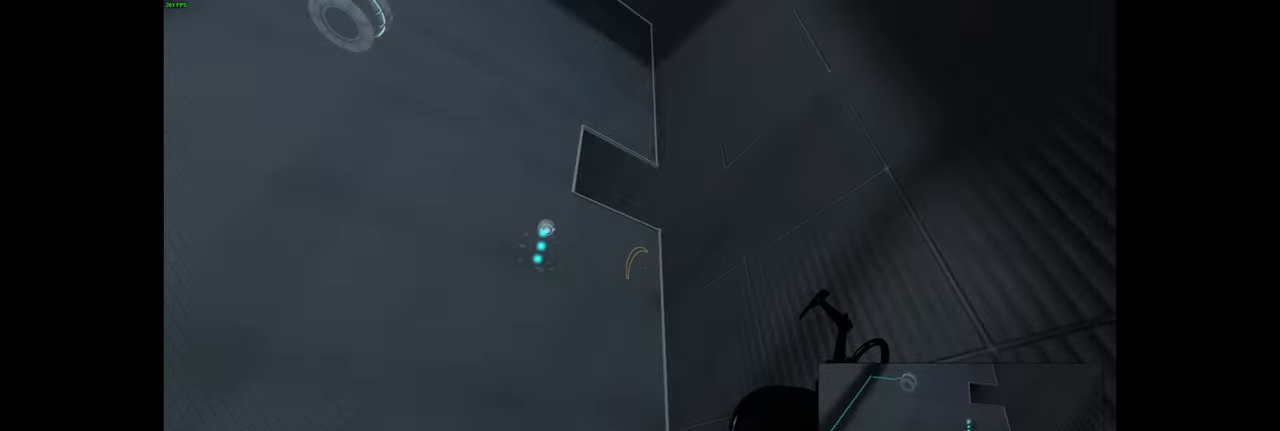
{"keys": [], "mouse": [], "events": []}
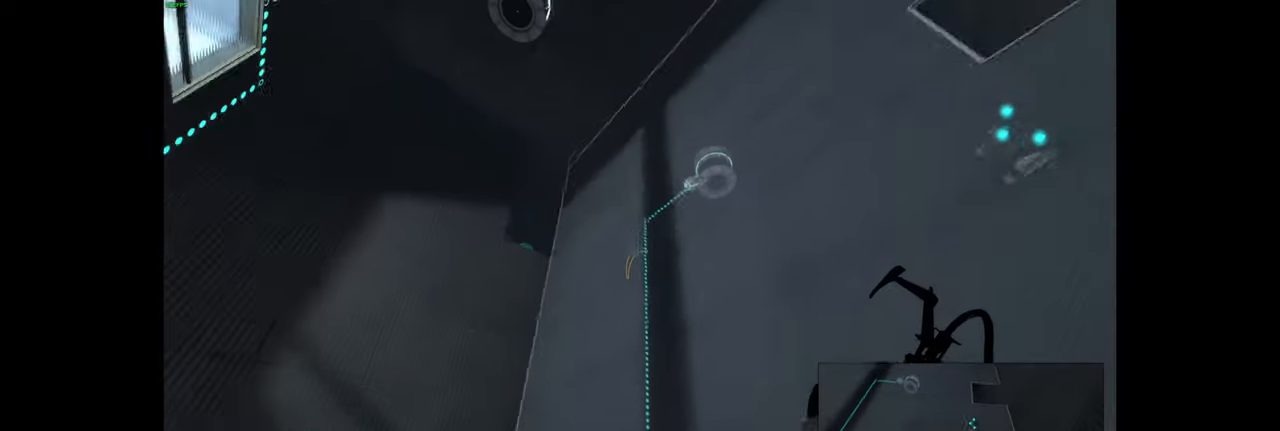
{"keys": [], "mouse": [], "events": []}
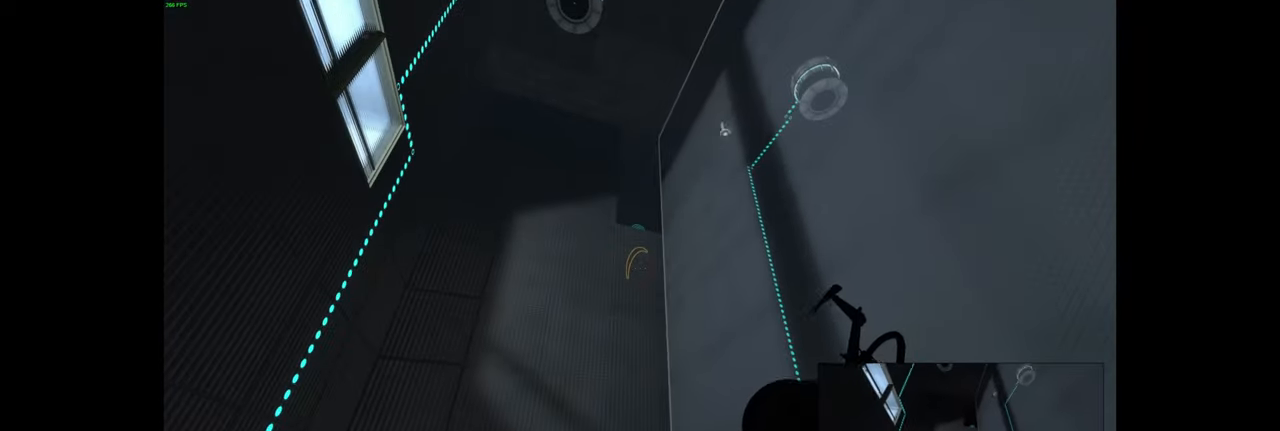
{"keys": [], "mouse": [], "events": []}
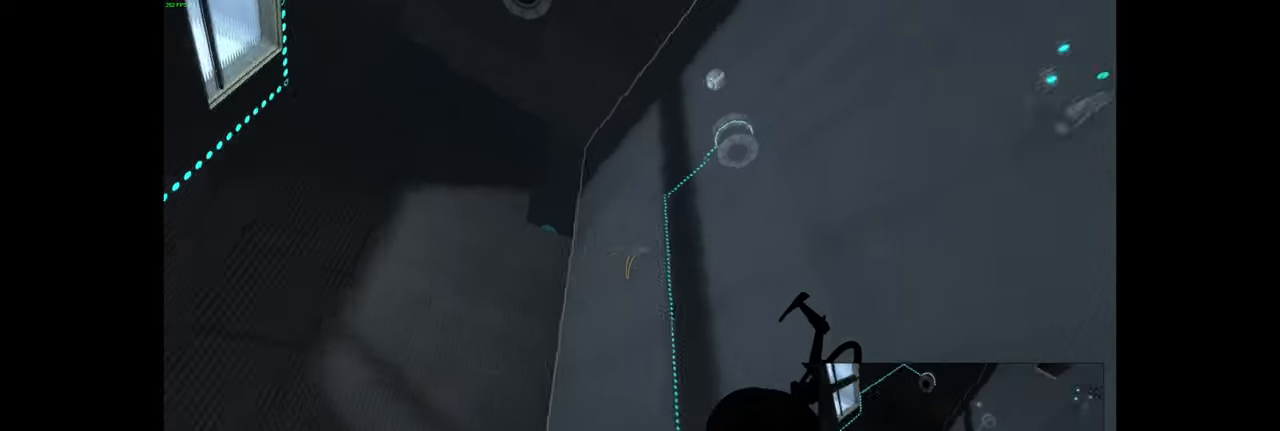
{"keys": [], "mouse": [], "events": []}
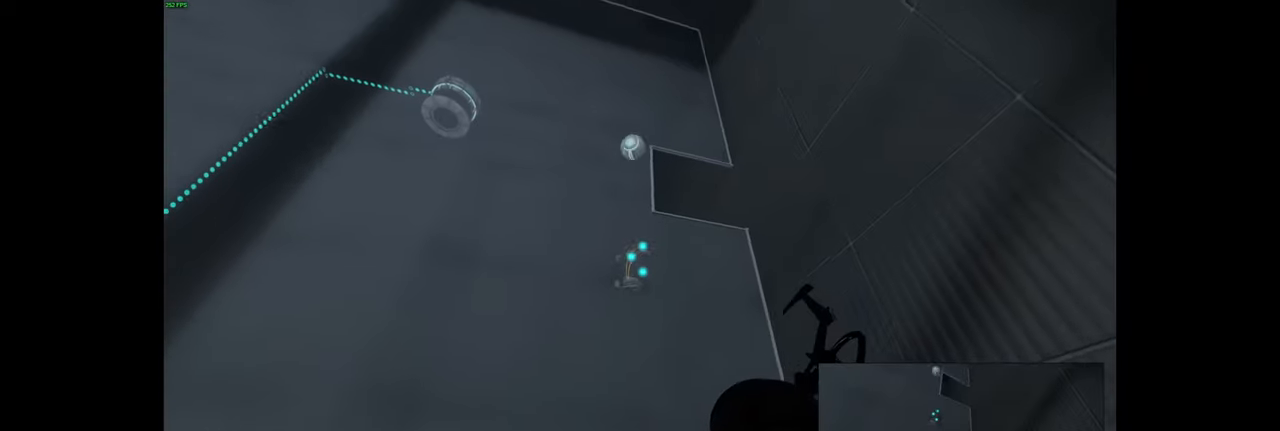
{"keys": [], "mouse": [], "events": []}
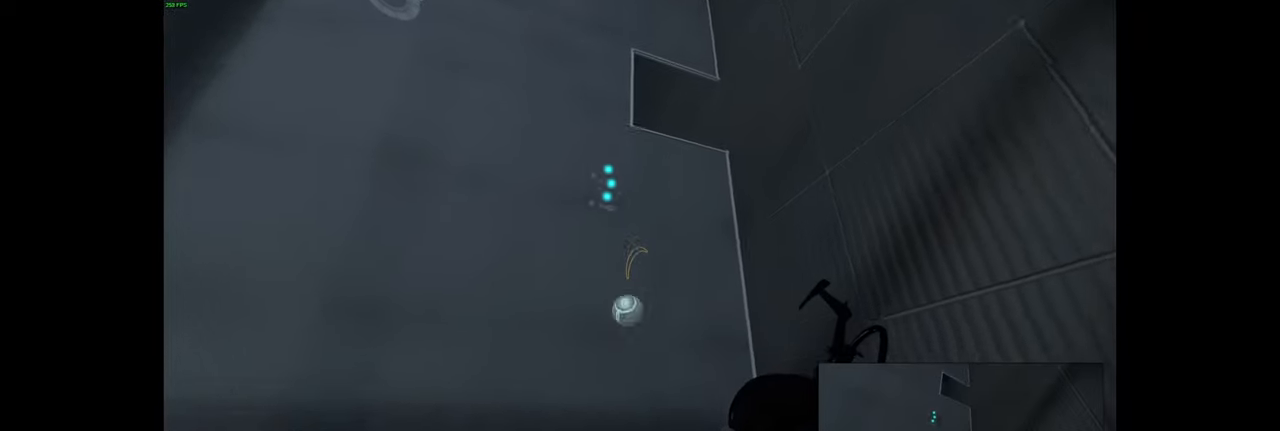
{"keys": [], "mouse": [], "events": []}
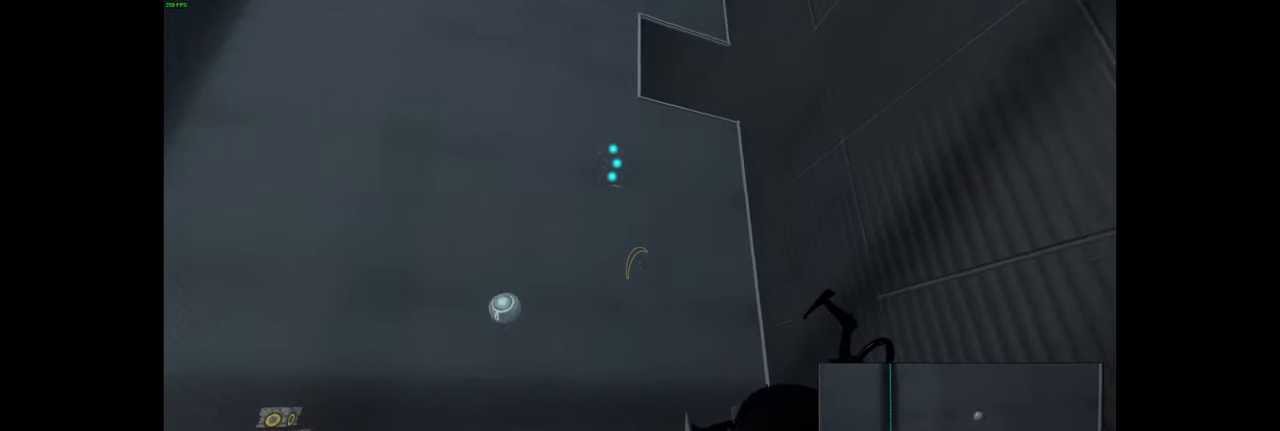
{"keys": [], "mouse": [], "events": [[117, "ctrl", "down"], [150, "ctrl", "up"]]}
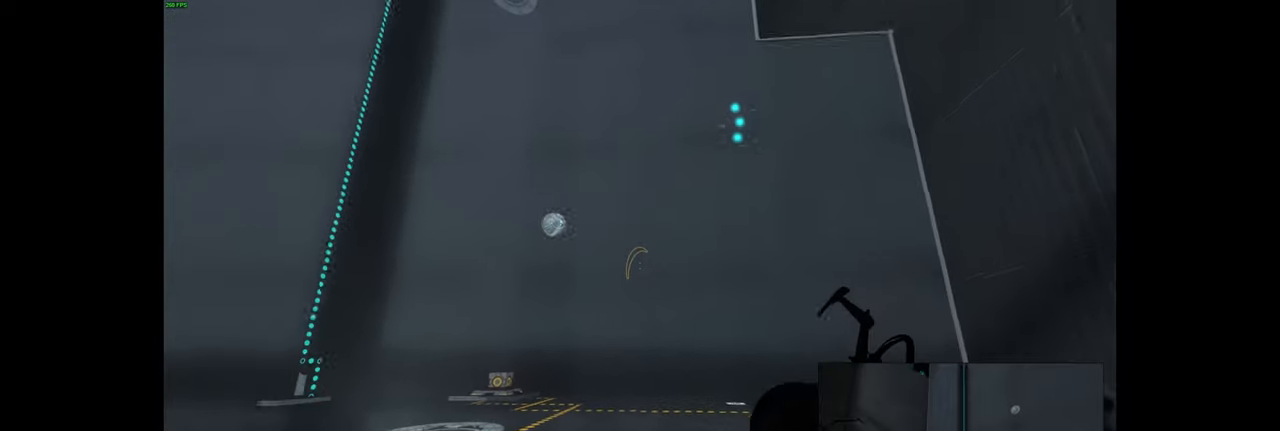
{"keys": [], "mouse": [], "events": []}
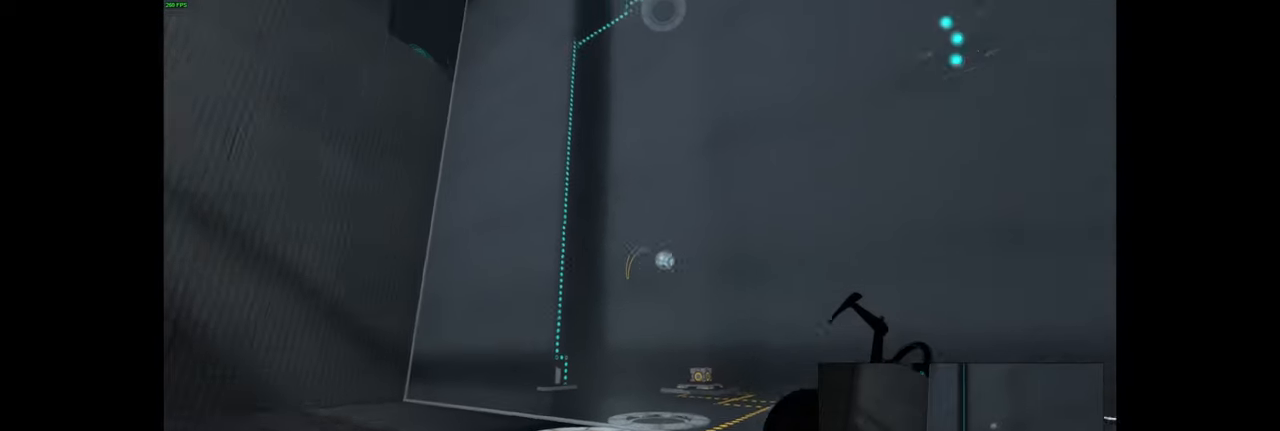
{"keys": [], "mouse": [], "events": []}
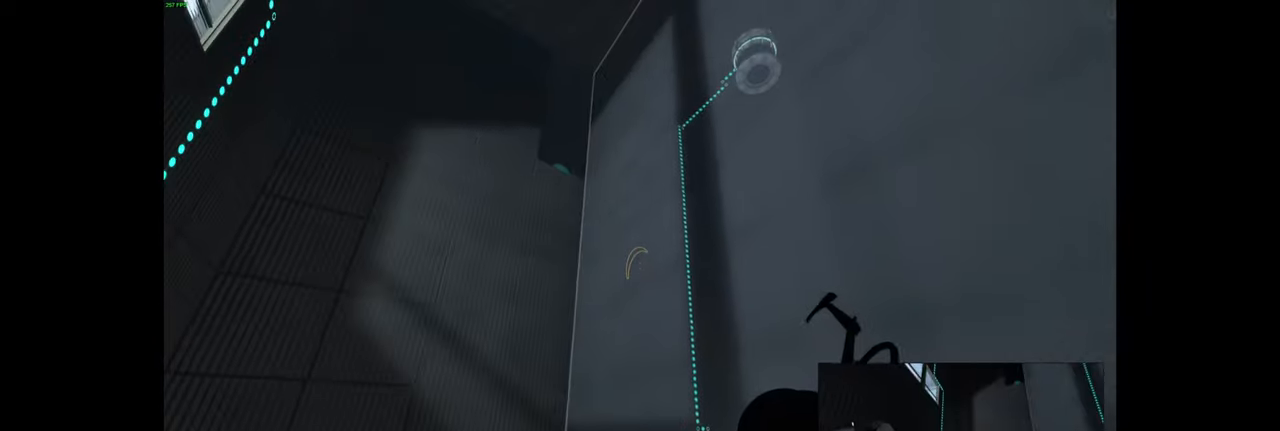
{"keys": [], "mouse": [], "events": []}
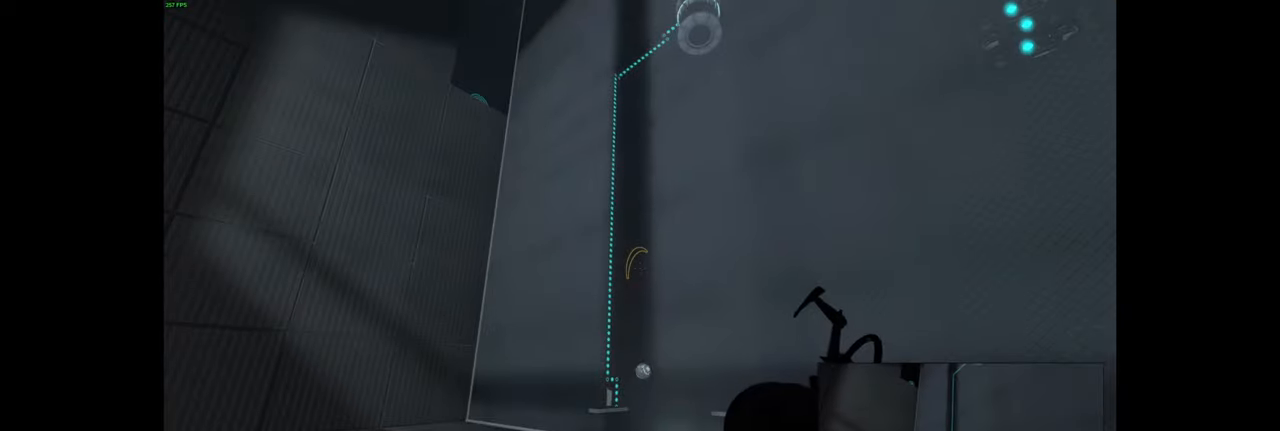
{"keys": [], "mouse": [], "events": []}
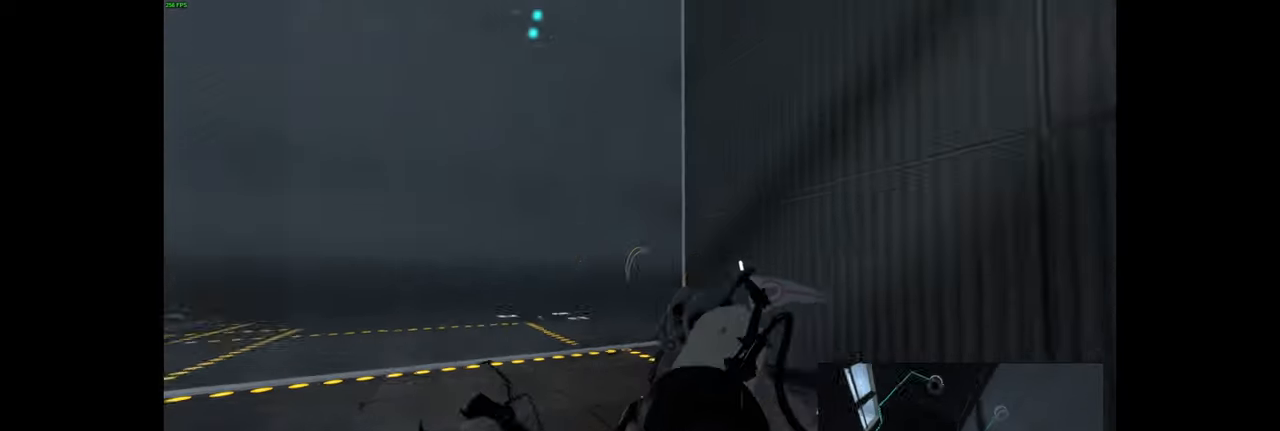
{"keys": ["a", "w"], "mouse": [], "events": [[350, "w", "down"], [466, "a", "down"]]}
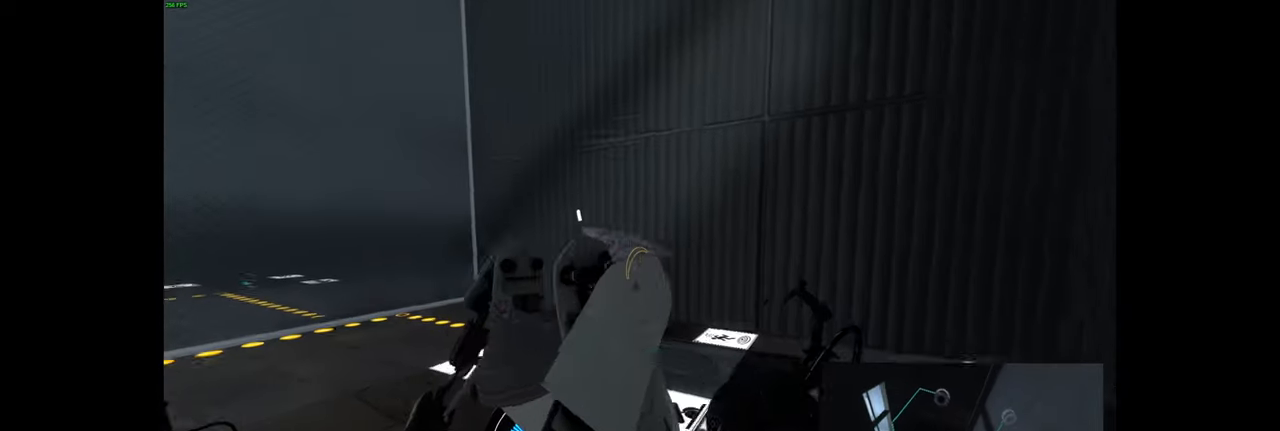
{"keys": [], "mouse": [], "events": [[100, "w", "up"], [283, "a", "up"], [350, "w", "down"], [450, "w", "up"]]}
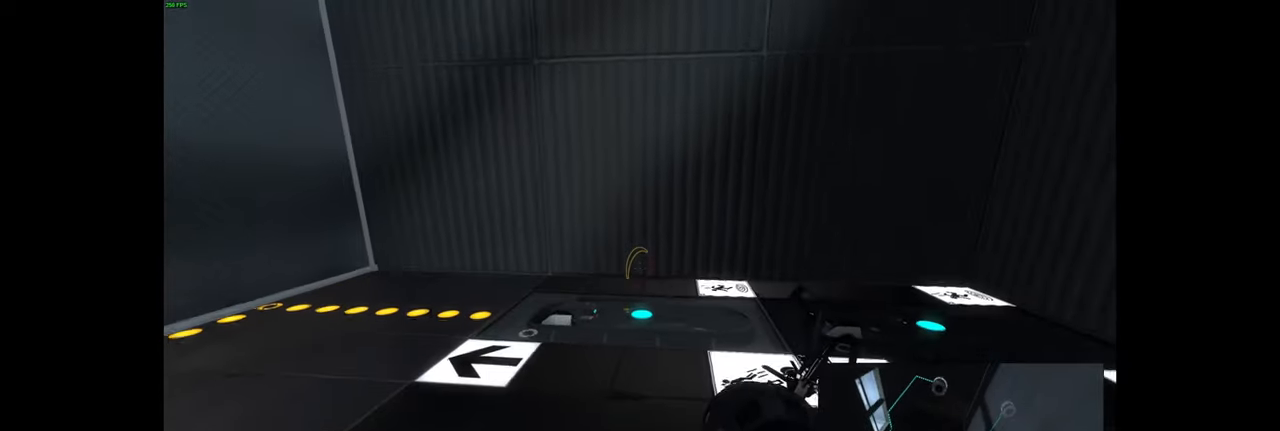
{"keys": ["ctrl", "w"], "mouse": [], "events": [[133, "d", "down"], [216, "d", "up"], [350, "ctrl", "down"], [483, "w", "down"]]}